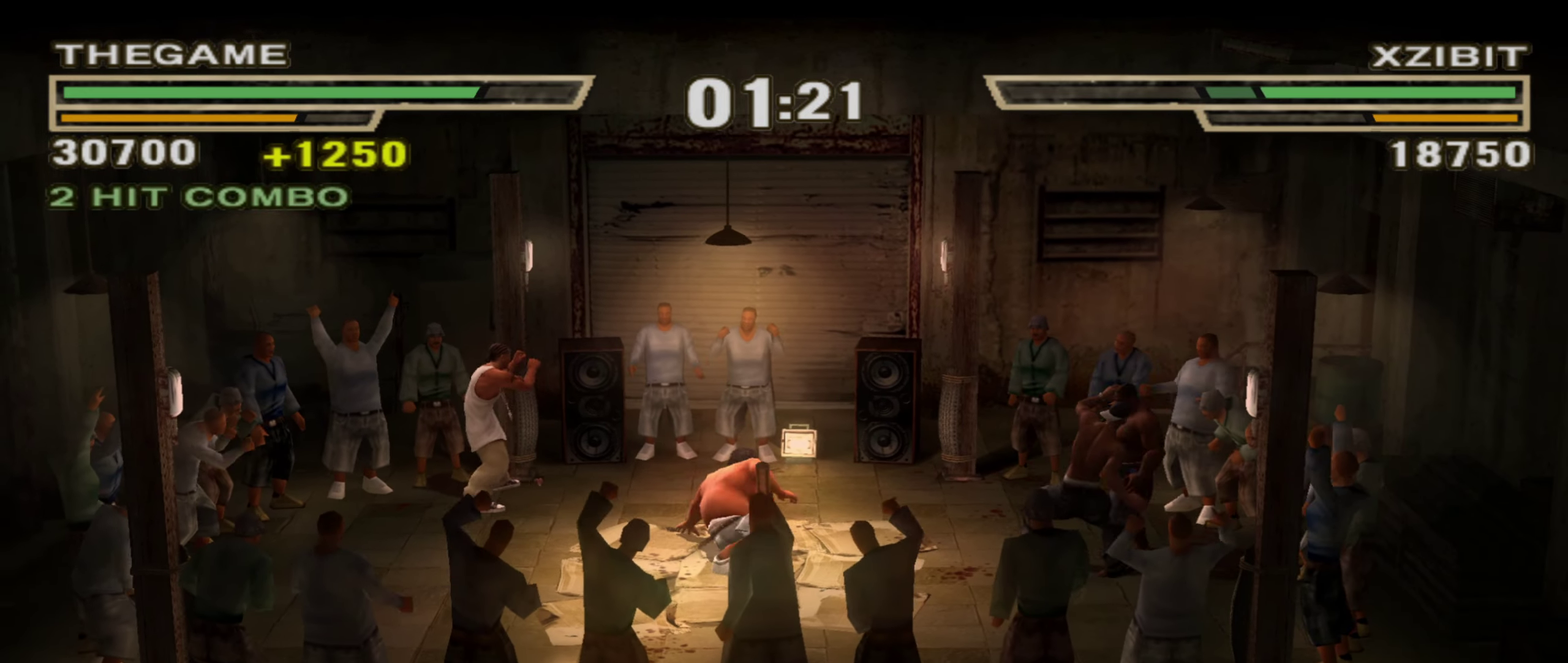
Gameplay with a controller (Xbox layout); each line is a JSON object with the inputs held at the frame after it (dt_ms = milliseconds from this image to that frame). "events" lists button and stick changes between this image and that frame as [ms after this image, input, new state], when the widget could be followed in between. This document gives stick clicks only as held states, not as events. Not read: HOME L2 R2.
{"dt_ms": 650, "buttons": [], "left_stick": "up-left", "right_stick": "center", "events": [[17, "X", "up"], [67, "R1", "up"], [67, "left_stick", "up-left"], [133, "left_stick", "center"], [233, "left_stick", "up-left"], [300, "left_stick", "center"], [400, "left_stick", "up-left"], [467, "left_stick", "center"], [633, "left_stick", "up-left"]]}
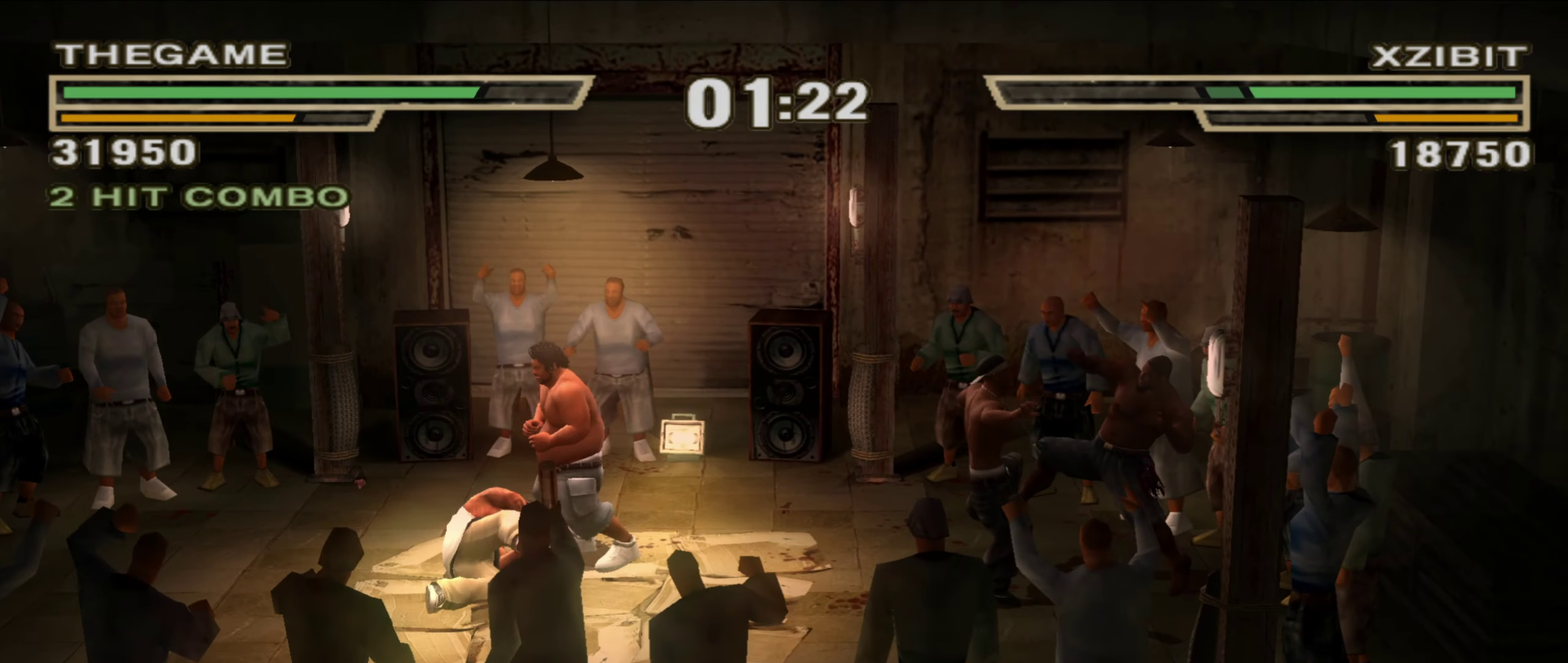
{"dt_ms": 350, "buttons": [], "left_stick": "up-left", "right_stick": "center", "events": [[67, "left_stick", "center"], [183, "left_stick", "left"], [350, "left_stick", "up-left"]]}
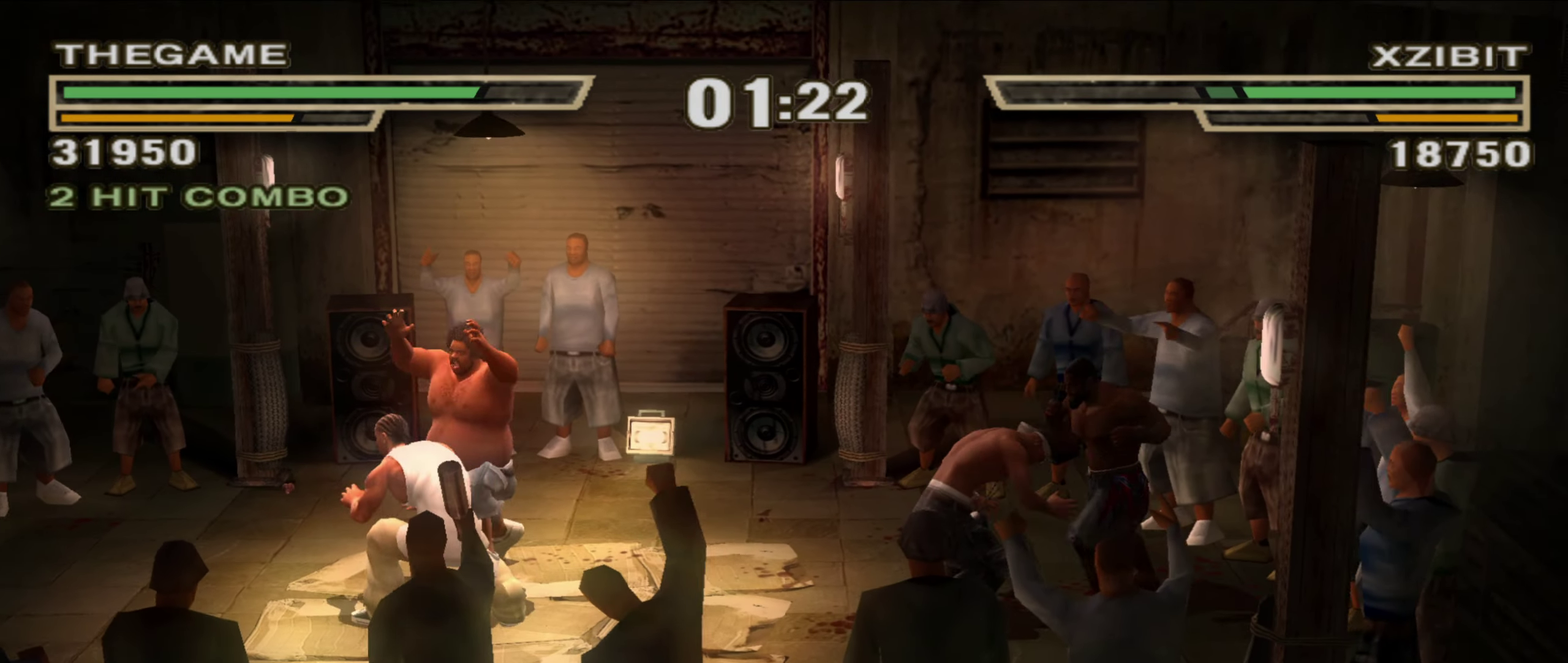
{"dt_ms": 550, "buttons": ["L1"], "left_stick": "center", "right_stick": "center", "events": [[200, "left_stick", "left"], [333, "left_stick", "center"], [467, "B", "down"], [533, "B", "up"], [533, "L1", "down"]]}
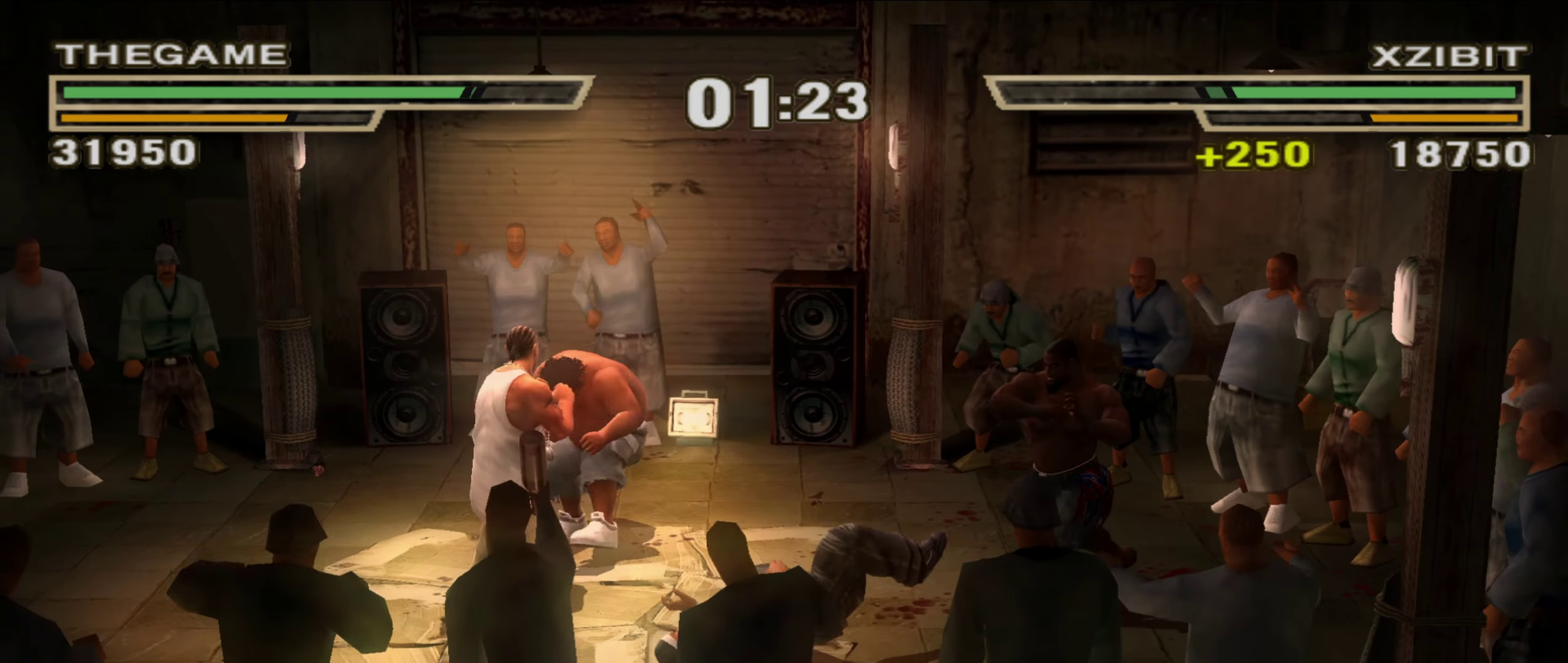
{"dt_ms": 450, "buttons": [], "left_stick": "center", "right_stick": "center", "events": [[67, "L1", "up"], [217, "Y", "down"], [267, "Y", "up"], [333, "L1", "down"], [350, "Y", "down"], [383, "L1", "up"], [400, "Y", "up"]]}
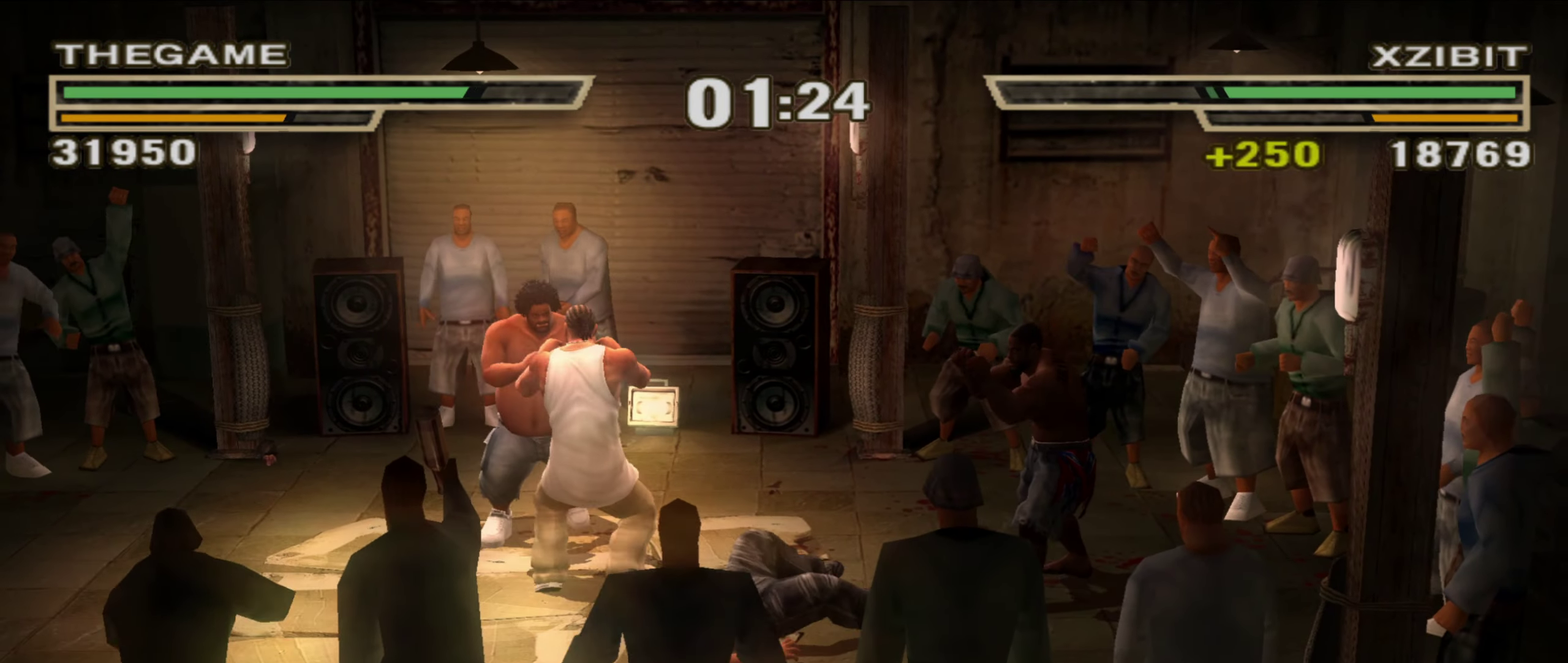
{"dt_ms": 450, "buttons": [], "left_stick": "center", "right_stick": "center", "events": [[17, "Y", "down"], [50, "L1", "down"], [133, "L1", "up"], [150, "Y", "up"], [200, "Y", "down"], [250, "Y", "up"]]}
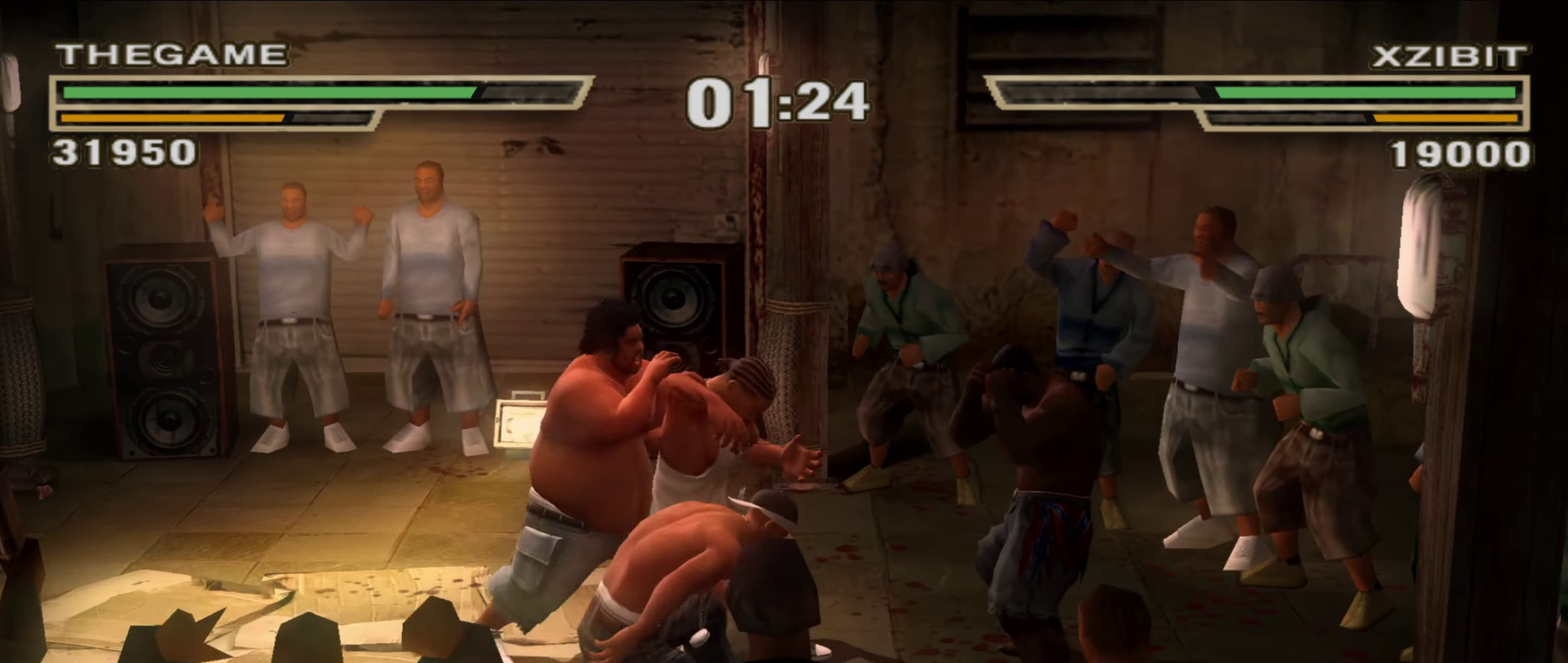
{"dt_ms": 800, "buttons": [], "left_stick": "down-left", "right_stick": "center", "events": [[217, "R1", "down"], [300, "R1", "up"], [483, "left_stick", "down"], [617, "left_stick", "down-left"]]}
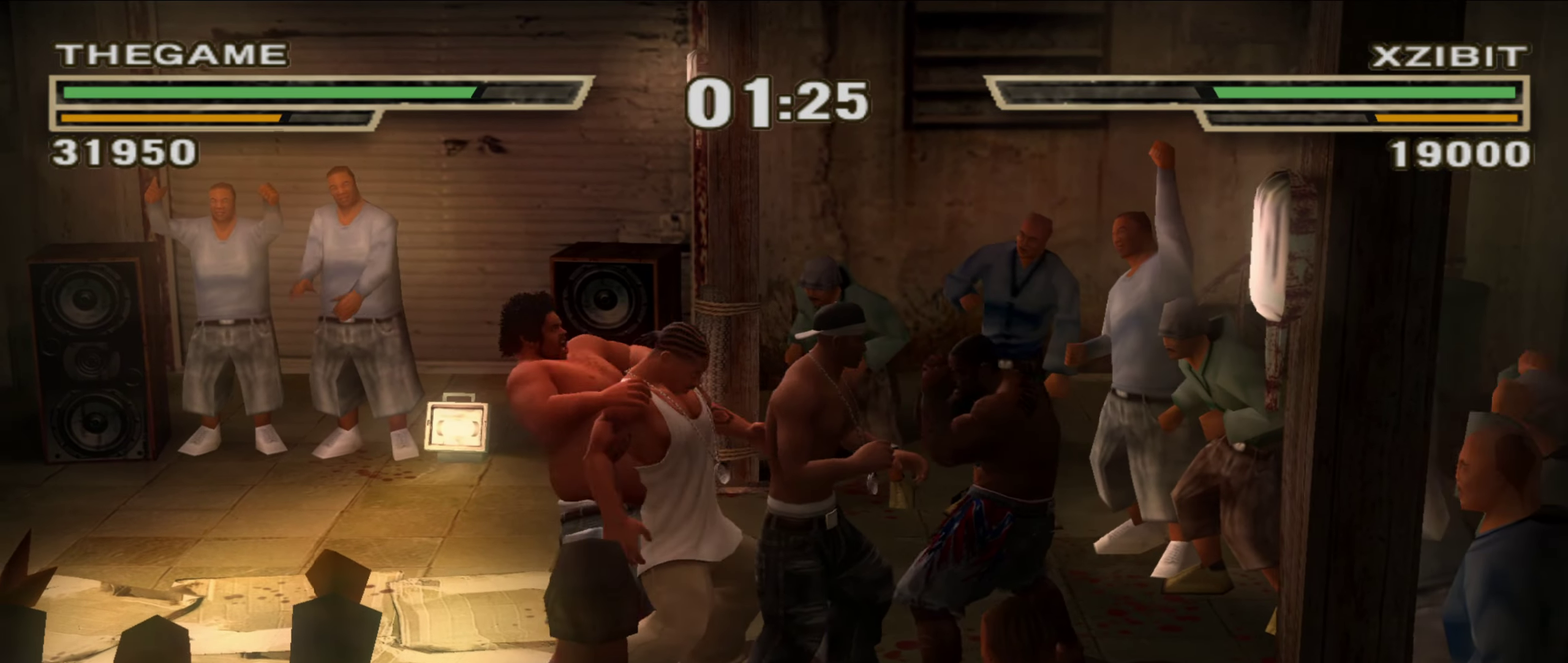
{"dt_ms": 250, "buttons": ["R1"], "left_stick": "down", "right_stick": "center", "events": [[150, "left_stick", "down"], [233, "R1", "down"]]}
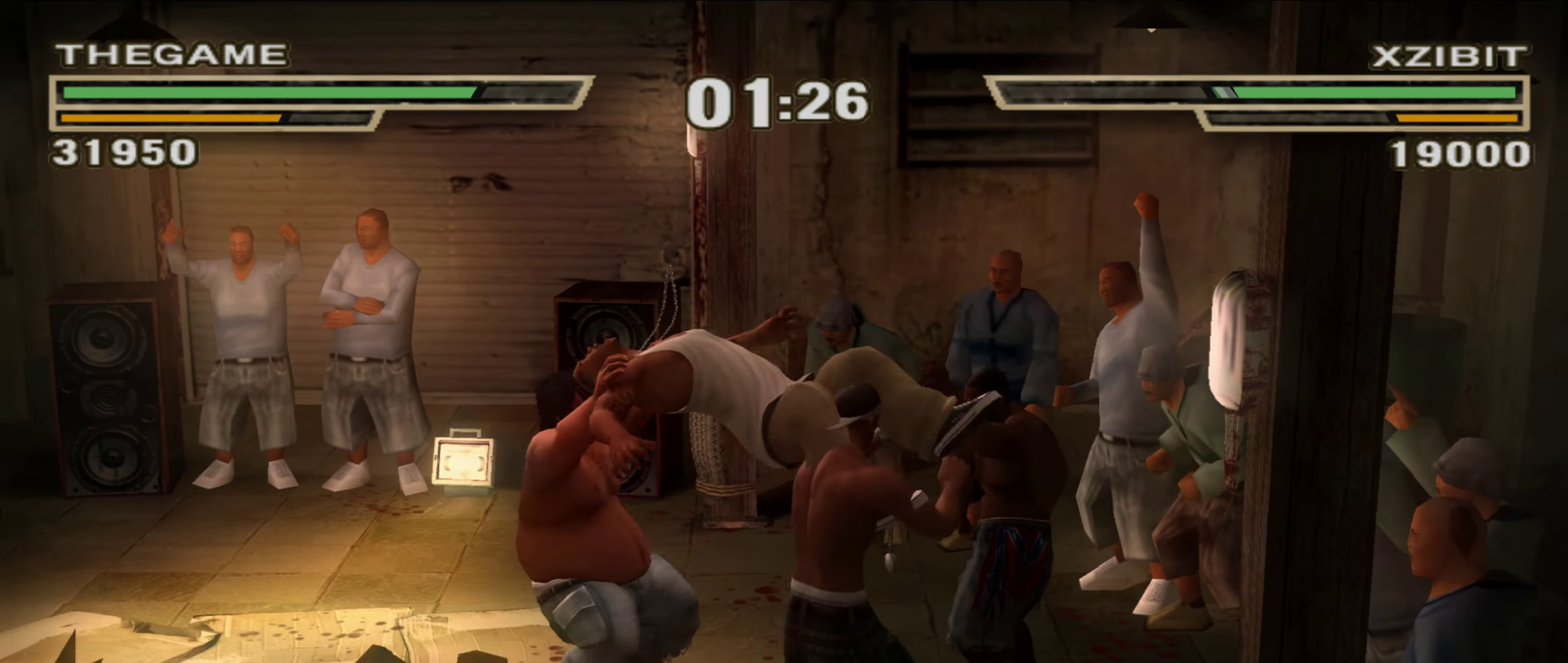
{"dt_ms": 650, "buttons": [], "left_stick": "down", "right_stick": "center", "events": [[33, "left_stick", "center"], [100, "R1", "up"], [200, "left_stick", "down"], [467, "left_stick", "down-right"], [600, "Y", "down"], [617, "left_stick", "down"], [650, "Y", "up"]]}
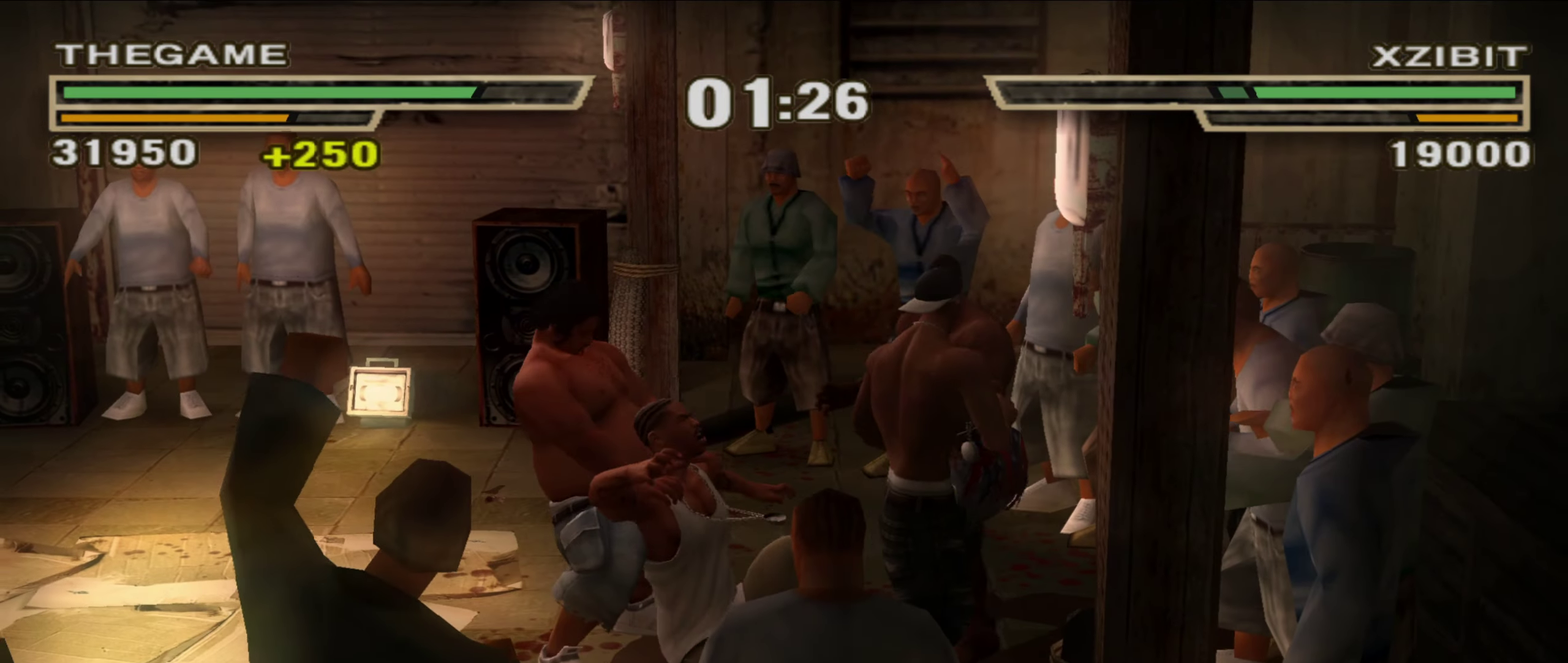
{"dt_ms": 350, "buttons": ["L1"], "left_stick": "center", "right_stick": "center", "events": [[150, "left_stick", "center"], [200, "L1", "down"]]}
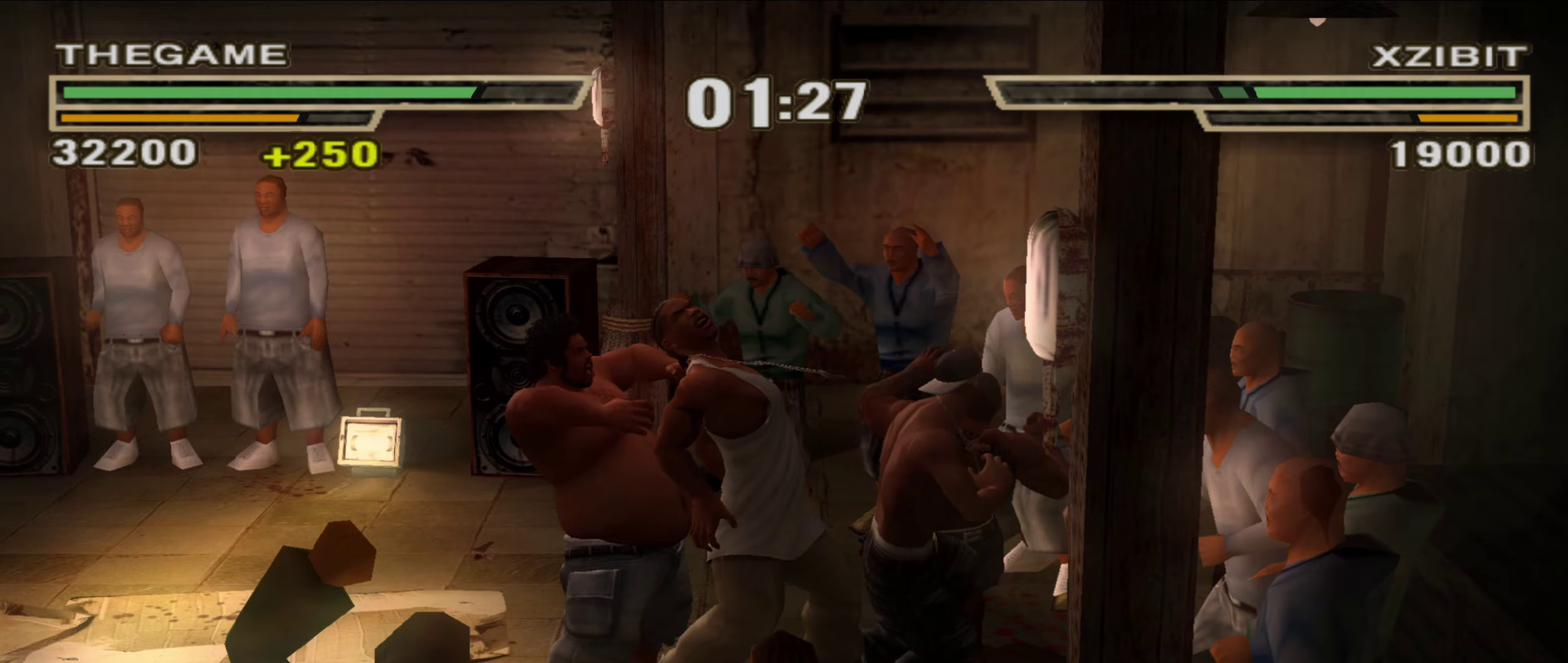
{"dt_ms": 550, "buttons": [], "left_stick": "center", "right_stick": "center", "events": [[533, "L1", "up"]]}
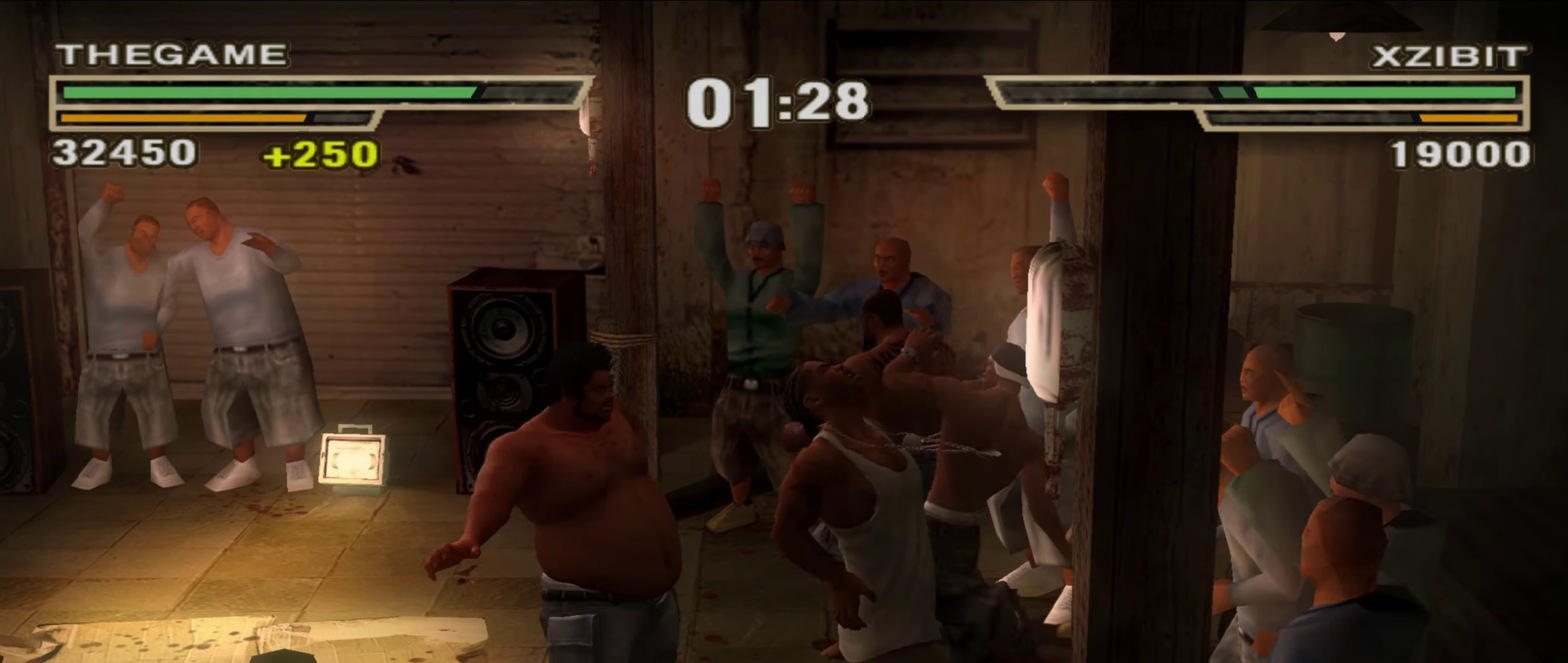
{"dt_ms": 450, "buttons": [], "left_stick": "up-left", "right_stick": "center", "events": [[50, "left_stick", "up-left"], [133, "left_stick", "center"], [217, "left_stick", "up-left"], [317, "left_stick", "center"], [383, "left_stick", "up-left"]]}
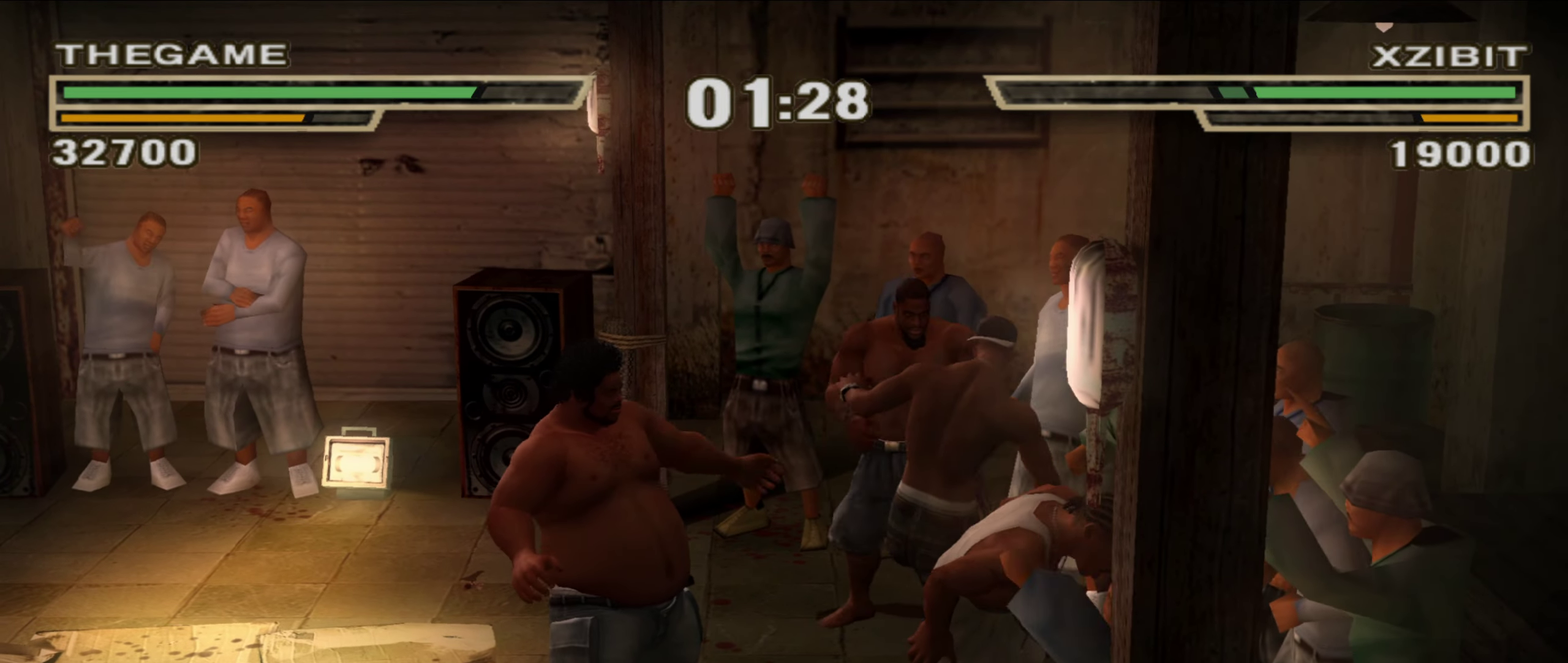
{"dt_ms": 350, "buttons": ["R1"], "left_stick": "up-left", "right_stick": "center", "events": [[267, "R1", "down"]]}
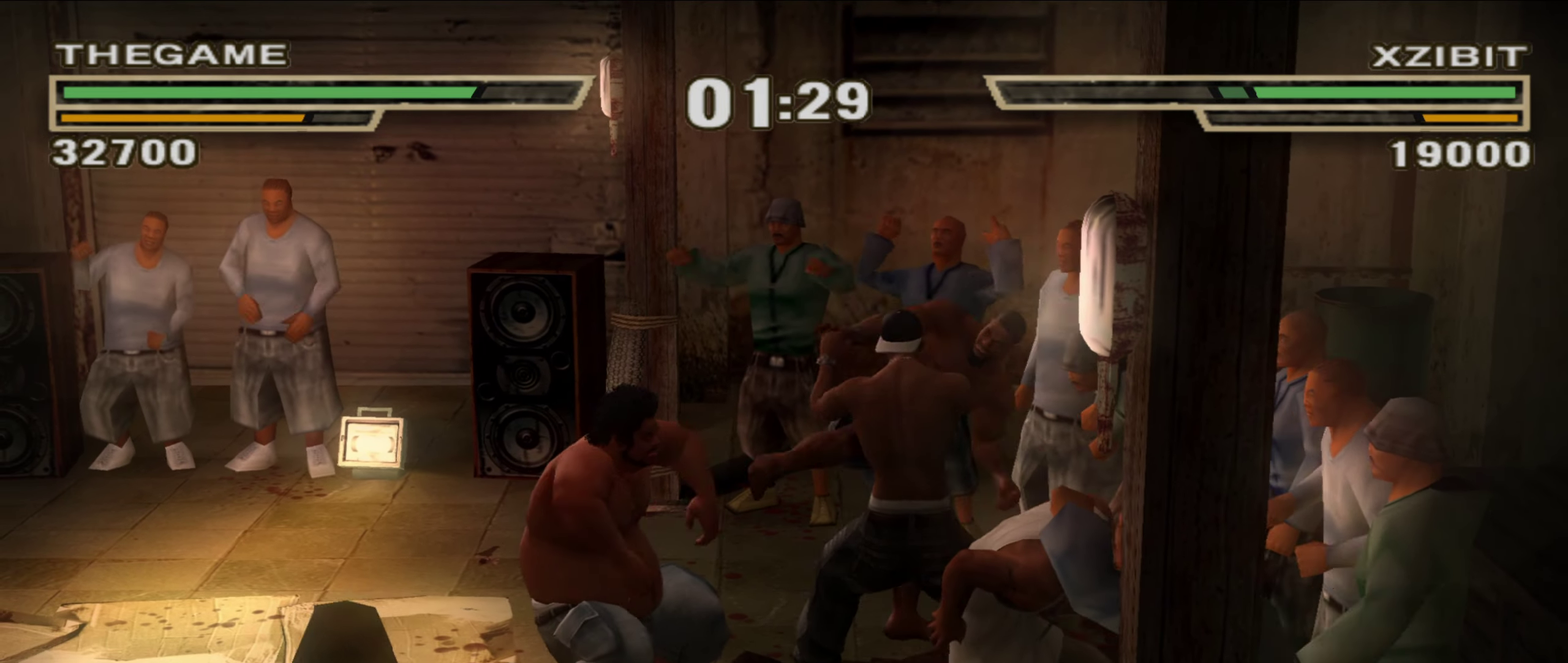
{"dt_ms": 900, "buttons": ["L1"], "left_stick": "up-left", "right_stick": "center", "events": [[33, "left_stick", "center"], [217, "left_stick", "up-left"], [233, "R1", "up"], [450, "left_stick", "left"], [550, "L1", "down"], [600, "Y", "down"], [650, "left_stick", "up-left"], [683, "Y", "up"], [817, "Y", "down"], [900, "Y", "up"]]}
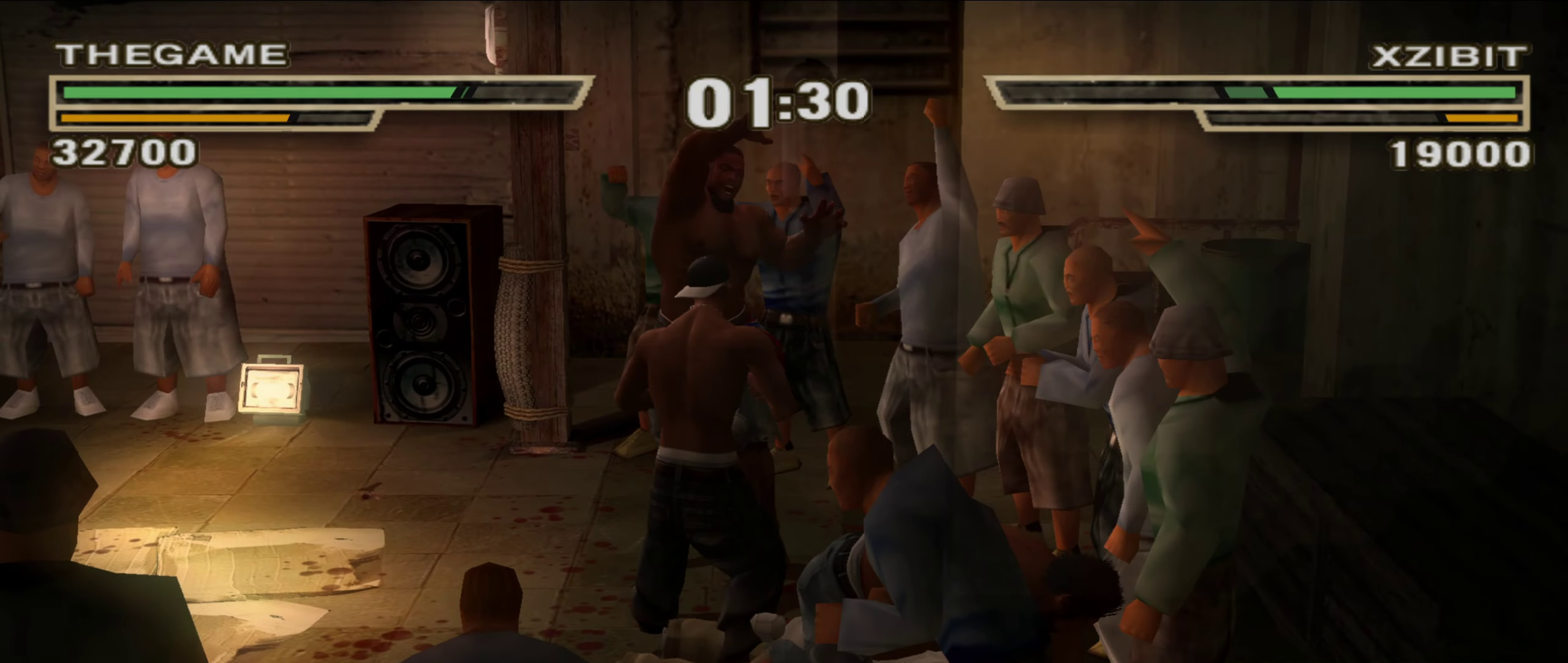
{"dt_ms": 250, "buttons": ["R1"], "left_stick": "up-left", "right_stick": "center", "events": [[67, "Y", "down"], [150, "Y", "up"], [183, "R1", "down"], [217, "L1", "up"]]}
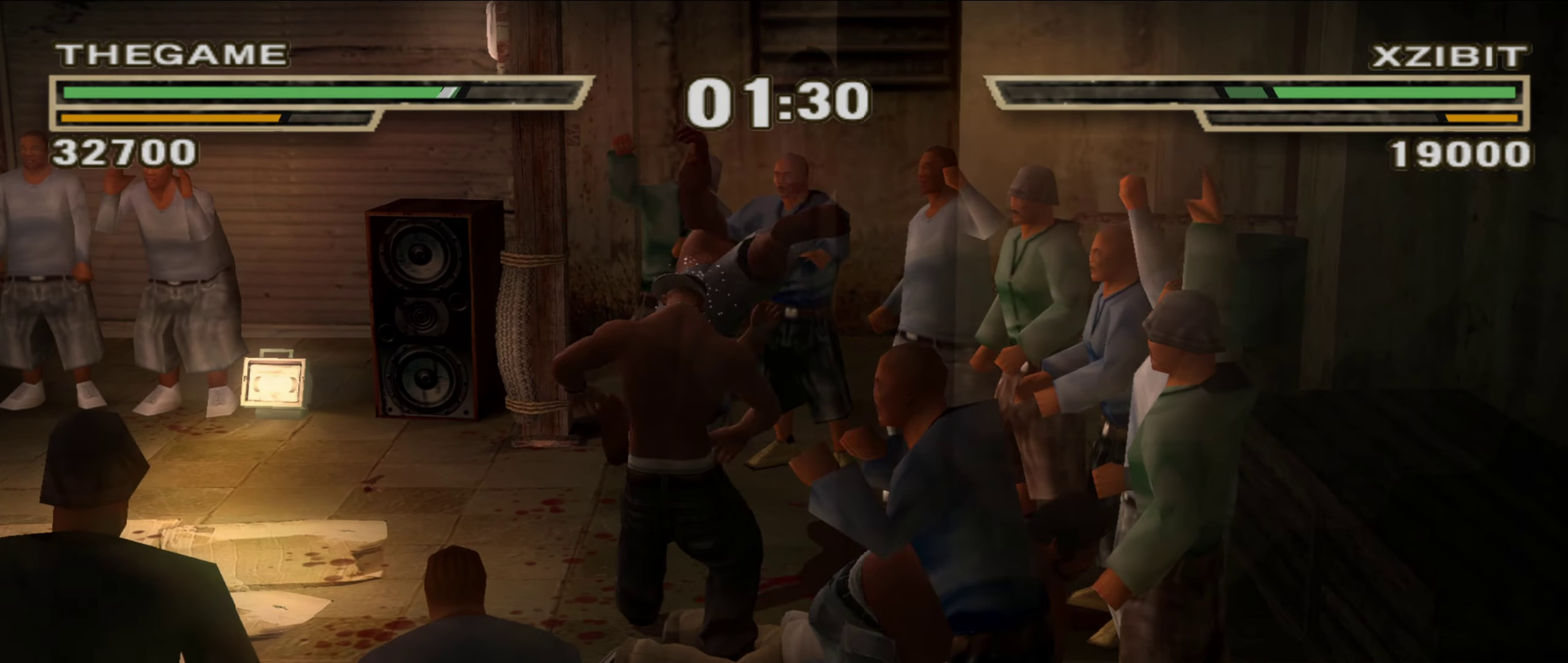
{"dt_ms": 650, "buttons": ["L1"], "left_stick": "center", "right_stick": "center", "events": [[100, "left_stick", "center"], [150, "R1", "up"], [200, "B", "down"], [250, "B", "up"], [250, "left_stick", "up-left"], [317, "B", "down"], [317, "L1", "down"], [383, "B", "up"], [383, "L1", "up"], [383, "left_stick", "center"], [433, "B", "down"], [450, "L1", "down"], [517, "B", "up"], [517, "L1", "up"], [567, "Y", "down"], [617, "Y", "up"], [633, "L1", "down"]]}
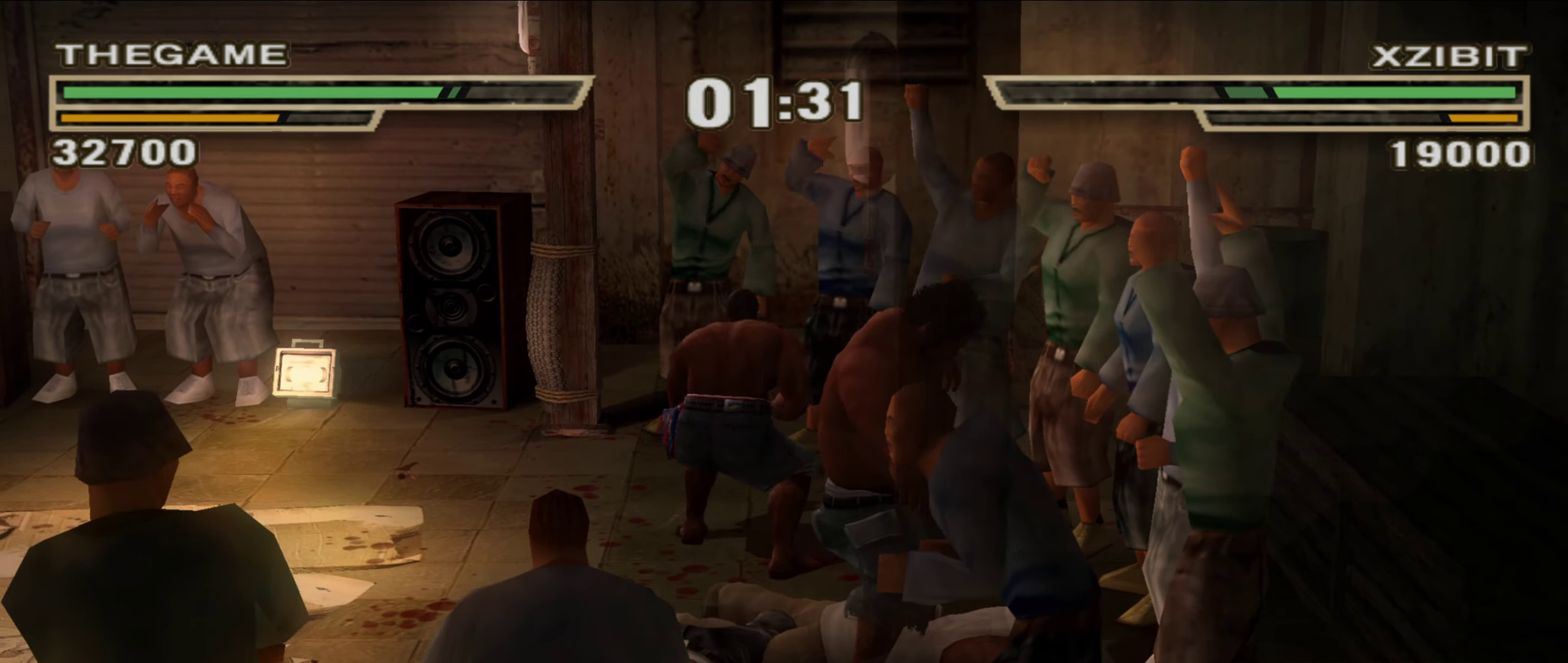
{"dt_ms": 350, "buttons": [], "left_stick": "center", "right_stick": "center", "events": [[100, "Y", "down"], [167, "Y", "up"], [183, "L1", "up"], [250, "L1", "down"], [250, "Y", "down"], [300, "L1", "up"], [300, "Y", "up"]]}
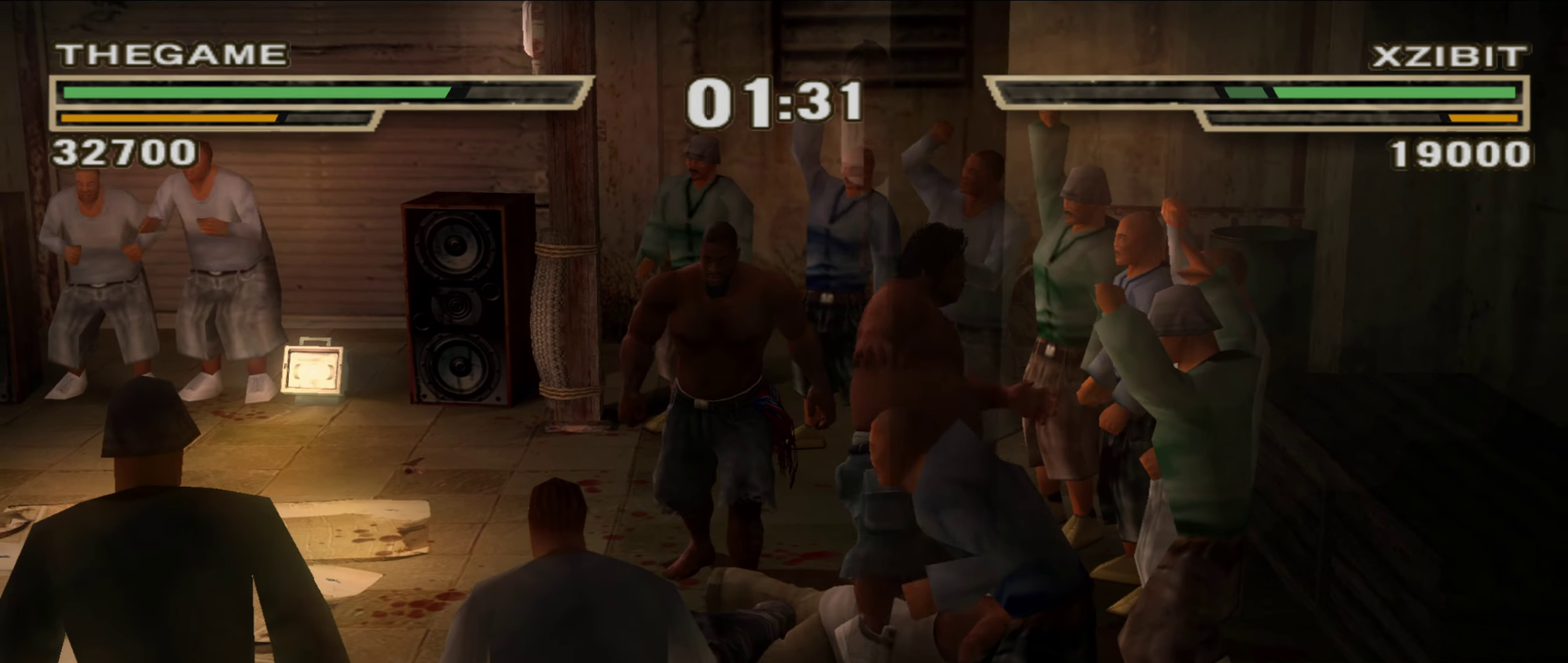
{"dt_ms": 500, "buttons": [], "left_stick": "center", "right_stick": "center", "events": [[433, "A", "down"], [500, "A", "up"]]}
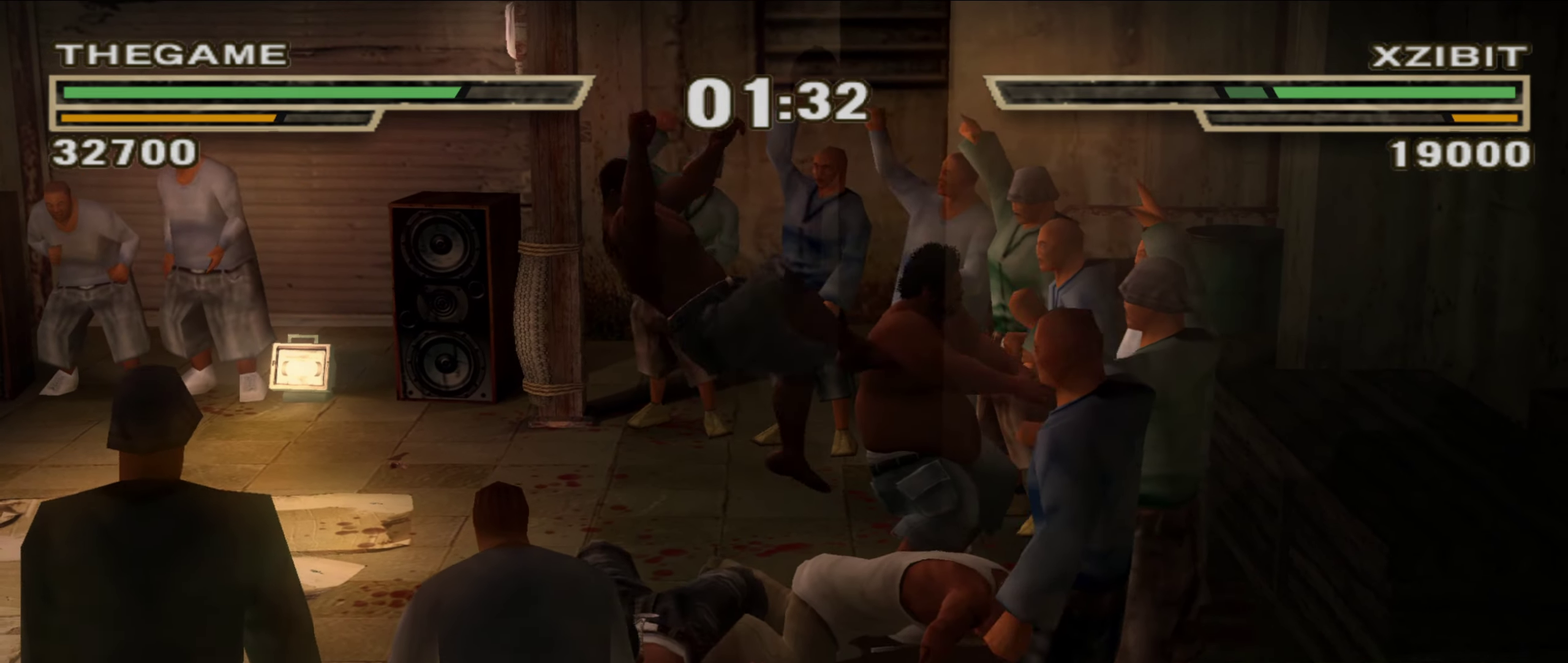
{"dt_ms": 350, "buttons": ["X"], "left_stick": "down", "right_stick": "center", "events": [[50, "A", "down"], [117, "A", "up"], [183, "A", "down"], [233, "A", "up"], [333, "X", "down"], [350, "left_stick", "down"]]}
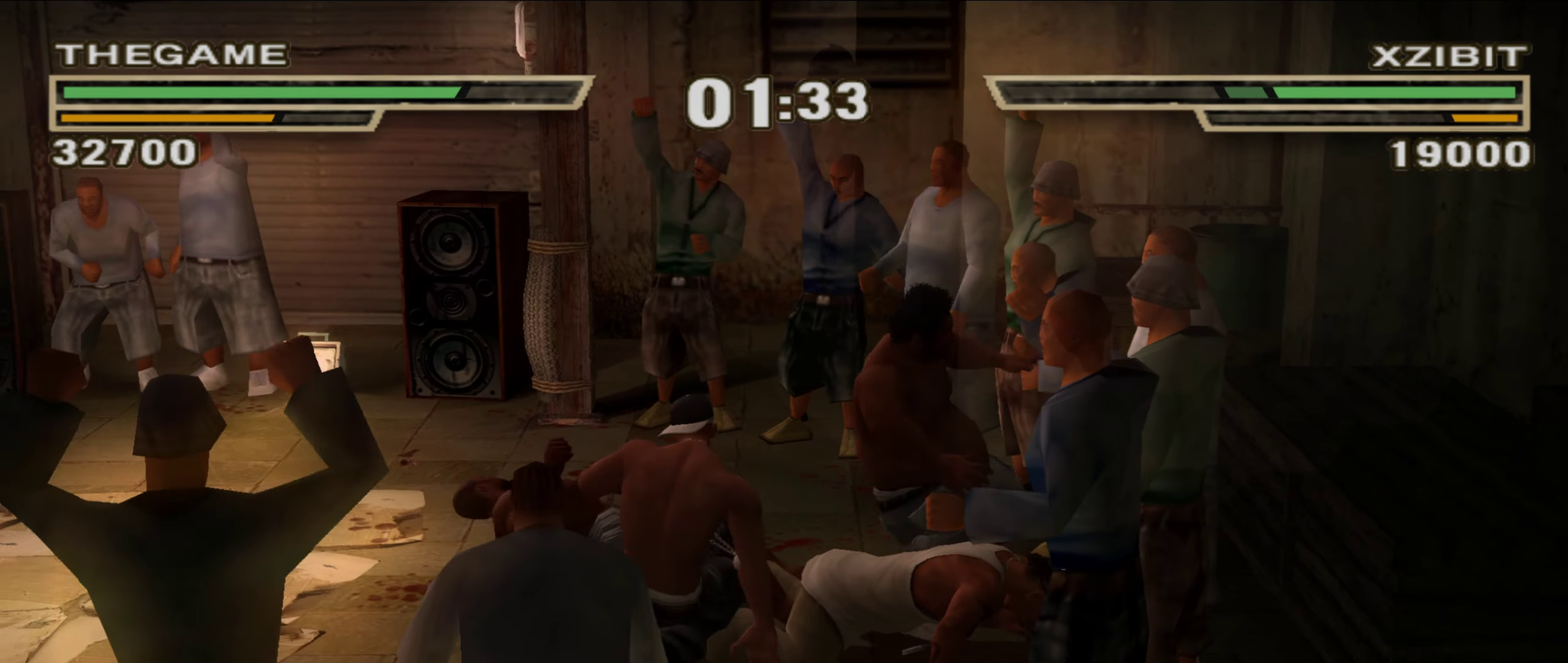
{"dt_ms": 650, "buttons": [], "left_stick": "center", "right_stick": "center", "events": [[50, "X", "up"], [117, "X", "down"], [167, "X", "up"], [233, "X", "down"], [283, "X", "up"], [417, "X", "down"], [567, "X", "up"], [633, "left_stick", "center"]]}
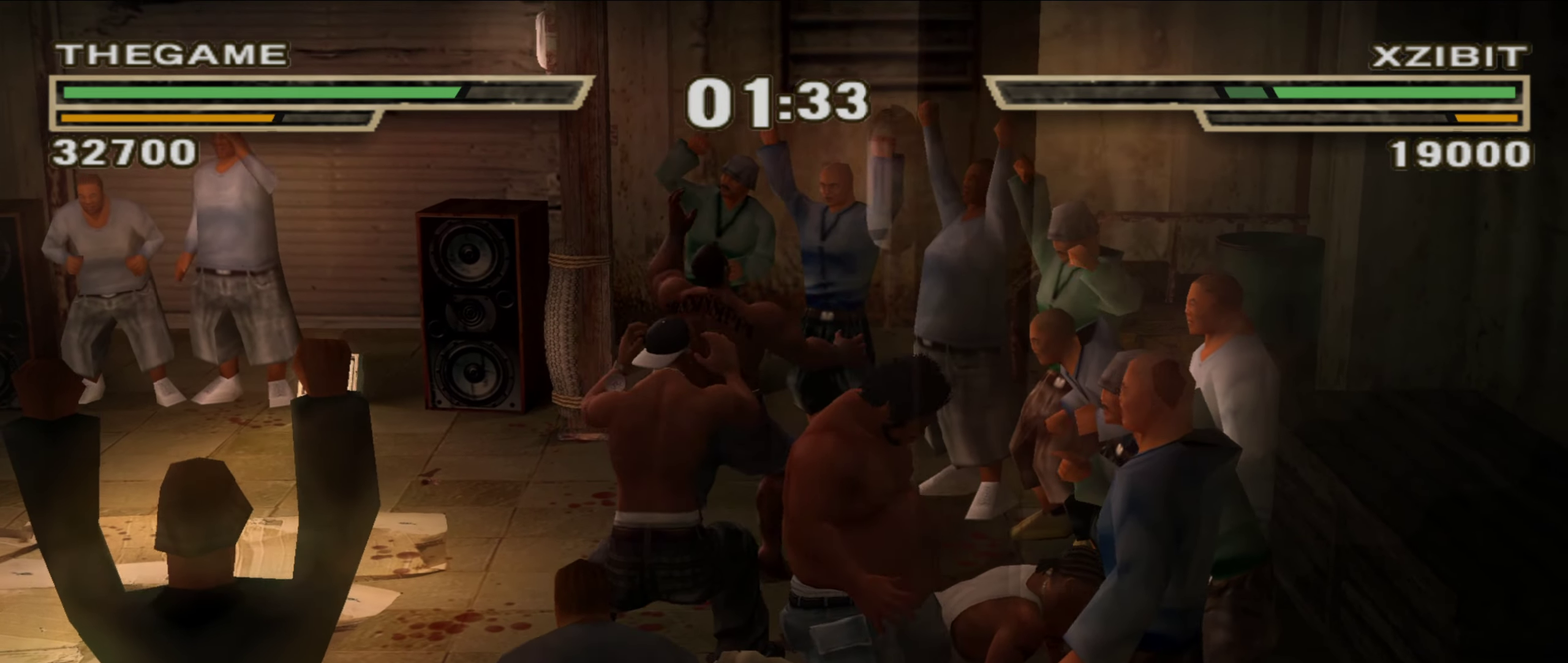
{"dt_ms": 450, "buttons": [], "left_stick": "up-left", "right_stick": "center", "events": [[83, "left_stick", "up-left"], [150, "left_stick", "center"], [250, "left_stick", "up-left"], [367, "left_stick", "center"], [450, "left_stick", "up-left"]]}
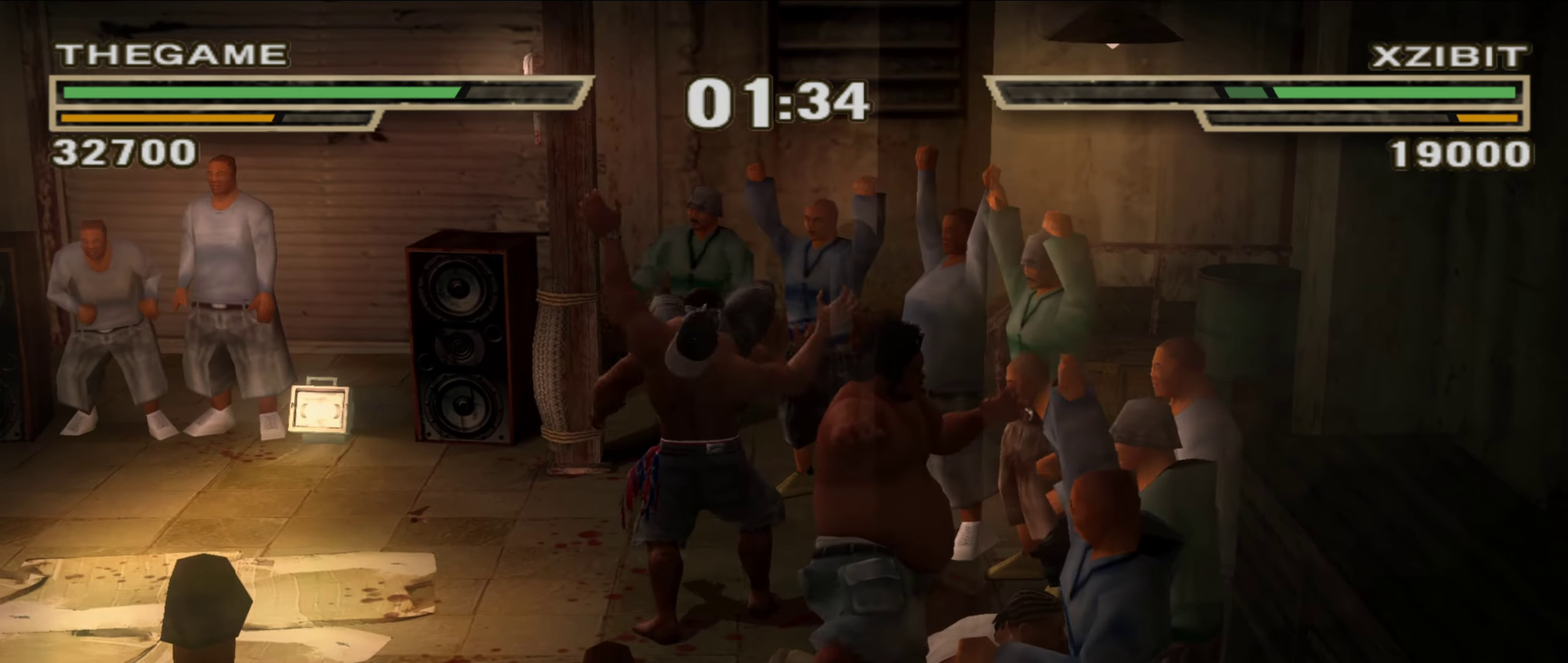
{"dt_ms": 550, "buttons": [], "left_stick": "down-right", "right_stick": "center", "events": [[117, "left_stick", "center"], [217, "left_stick", "up-left"], [333, "left_stick", "center"], [450, "left_stick", "down-right"]]}
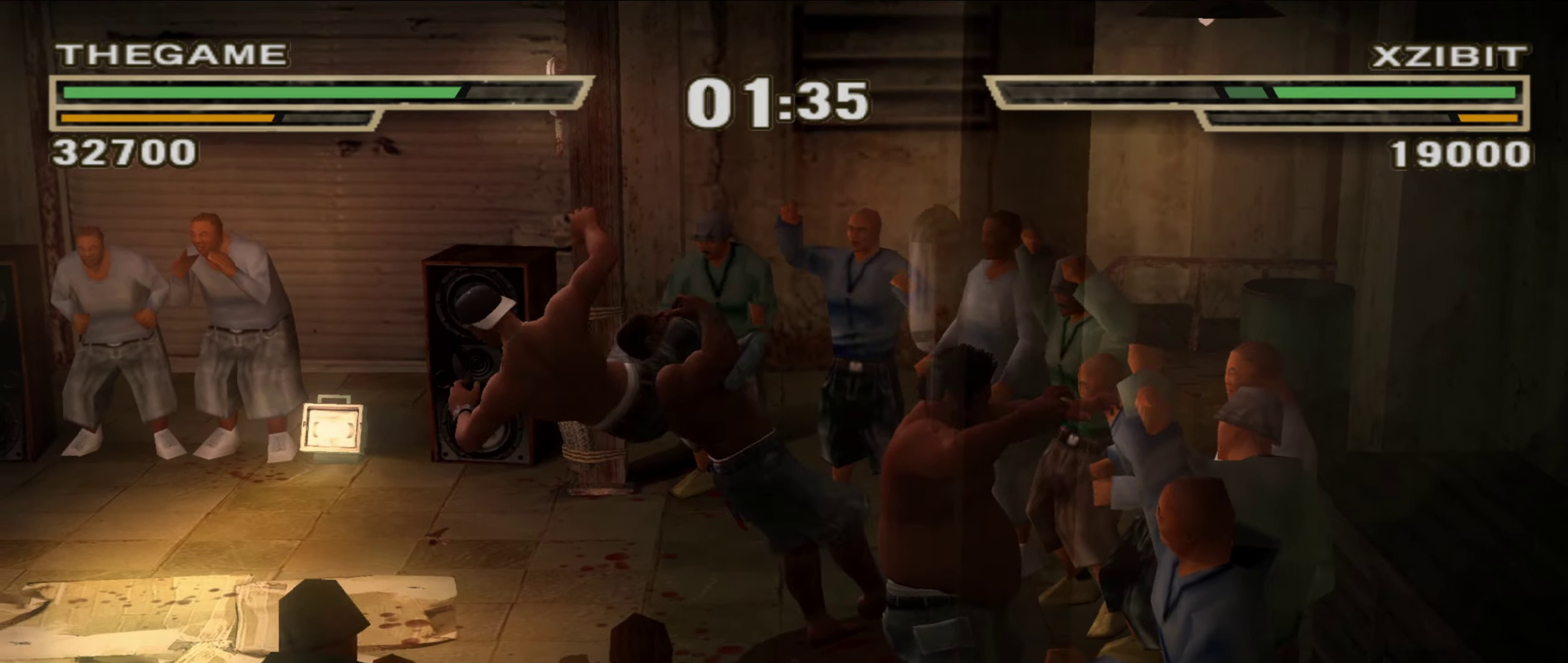
{"dt_ms": 350, "buttons": [], "left_stick": "center", "right_stick": "center", "events": [[67, "left_stick", "center"], [100, "L1", "down"], [183, "L1", "up"], [250, "L1", "down"], [283, "B", "down"], [317, "B", "up"], [333, "L1", "up"]]}
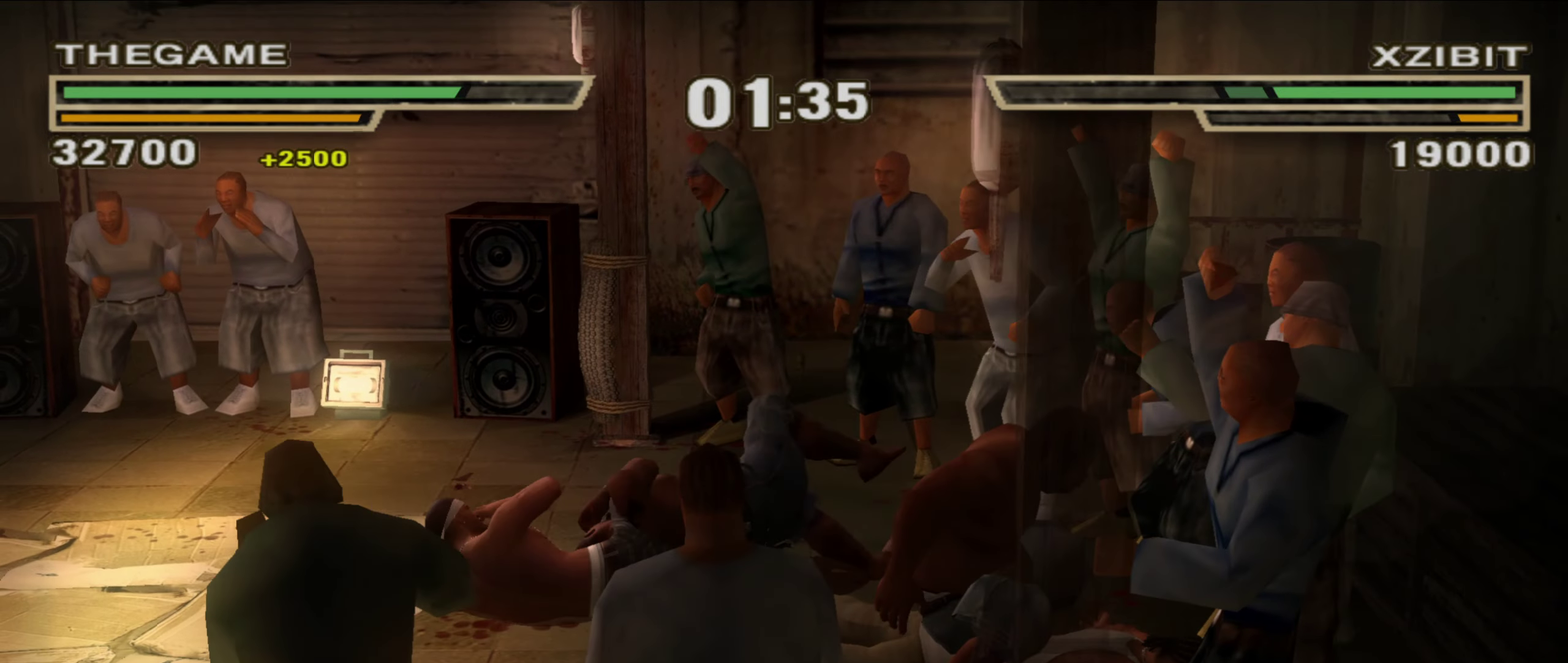
{"dt_ms": 650, "buttons": [], "left_stick": "up", "right_stick": "center", "events": [[17, "L1", "down"], [50, "B", "down"], [83, "L1", "up"], [100, "B", "up"], [117, "L1", "down"], [183, "B", "down"], [200, "L1", "up"], [233, "B", "up"], [250, "L1", "down"], [333, "L1", "up"], [417, "B", "down"], [450, "left_stick", "up"], [467, "B", "up"], [567, "R1", "down"], [650, "R1", "up"]]}
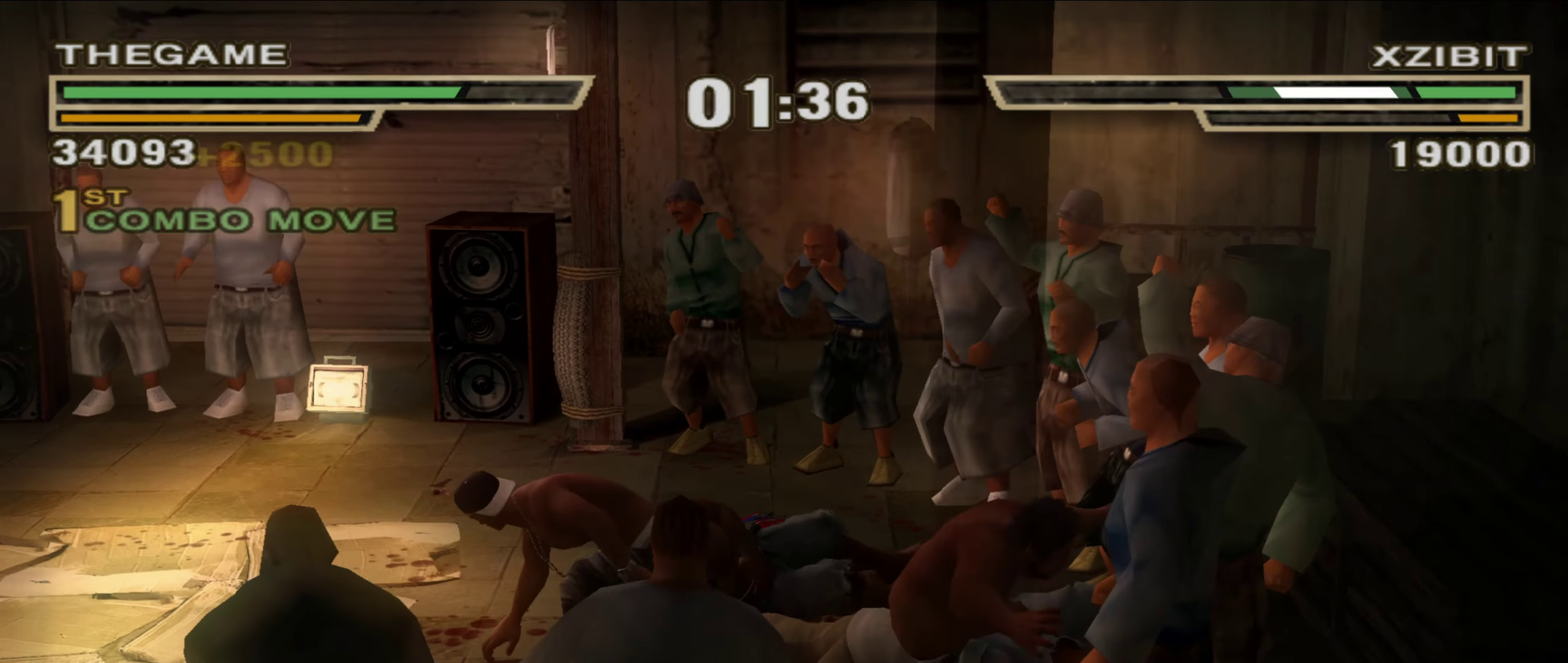
{"dt_ms": 750, "buttons": [], "left_stick": "up-left", "right_stick": "center"}